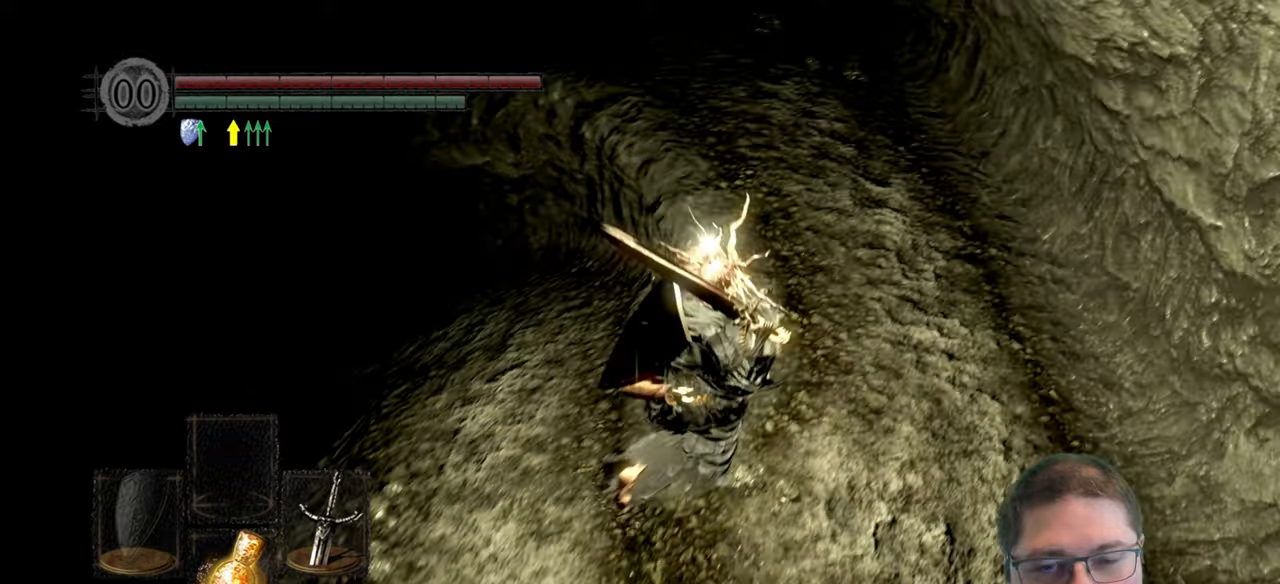
Gameplay with a controller (Xbox layout); each line is a JSON object with the inputs held at the frame after it (dt_ms = milliseconds from this image to that frame). "events" lists button and stick changes between this image and that frame as [ms after this image, input, new state], when the widget could be followed in between.
{"dt_ms": 500, "buttons": [], "left_stick": "up", "right_stick": "down-left"}
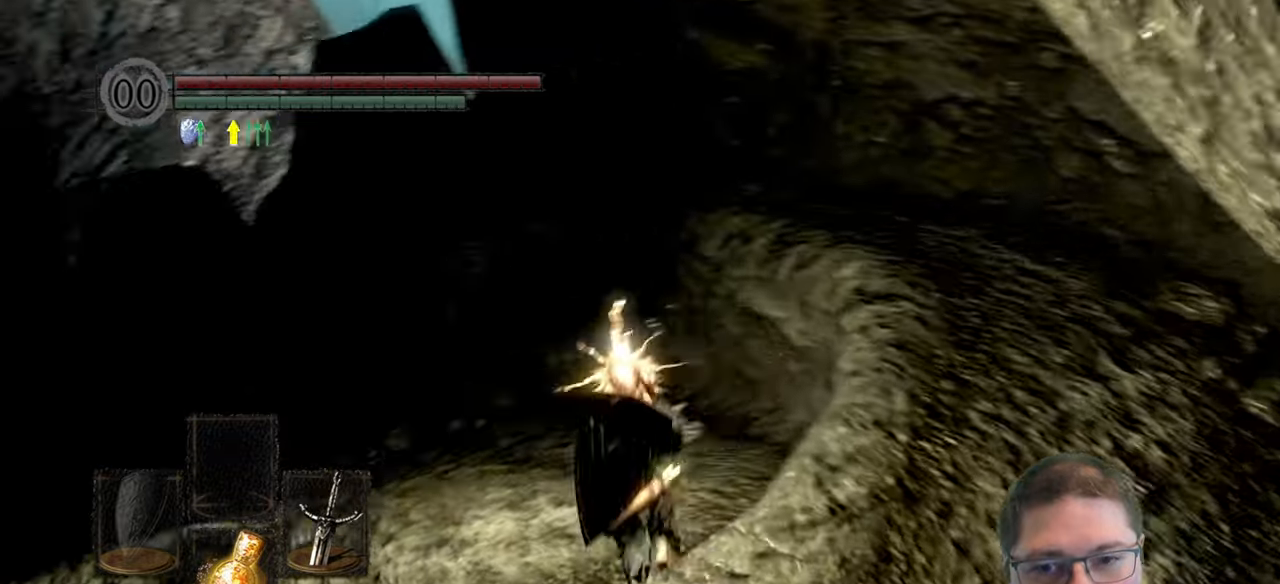
{"dt_ms": 500, "buttons": [], "left_stick": "up", "right_stick": "down-left", "events": [[134, "right_stick", "center"], [350, "right_stick", "down-left"]]}
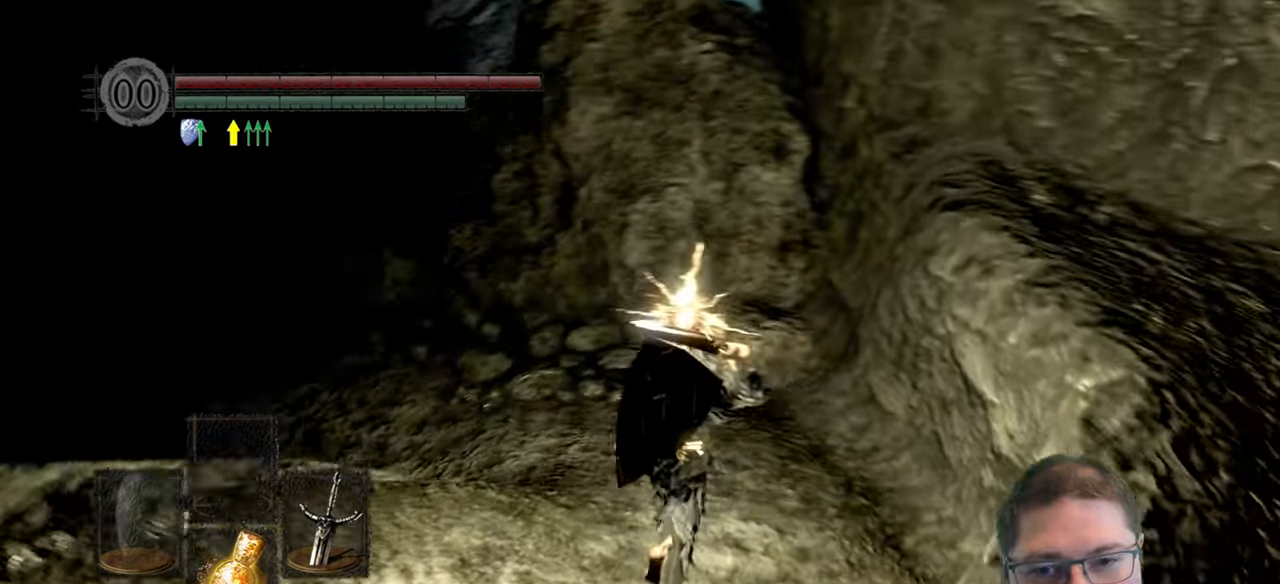
{"dt_ms": 500, "buttons": [], "left_stick": "up", "right_stick": "left", "events": [[134, "right_stick", "left"]]}
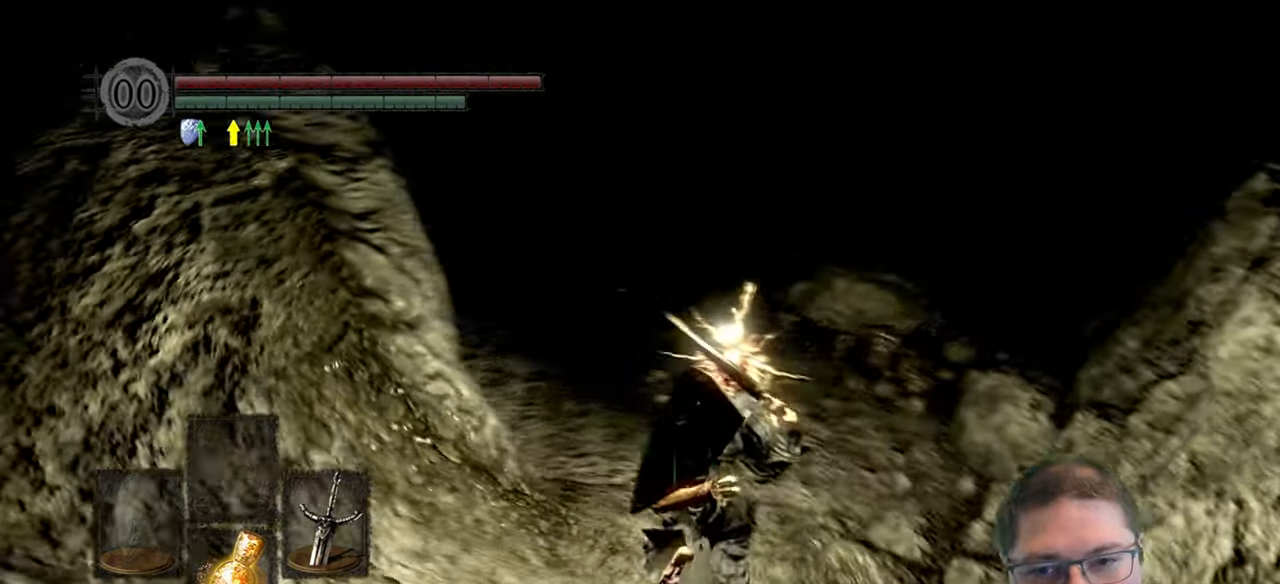
{"dt_ms": 500, "buttons": [], "left_stick": "up", "right_stick": "left", "events": [[17, "right_stick", "center"], [334, "right_stick", "left"]]}
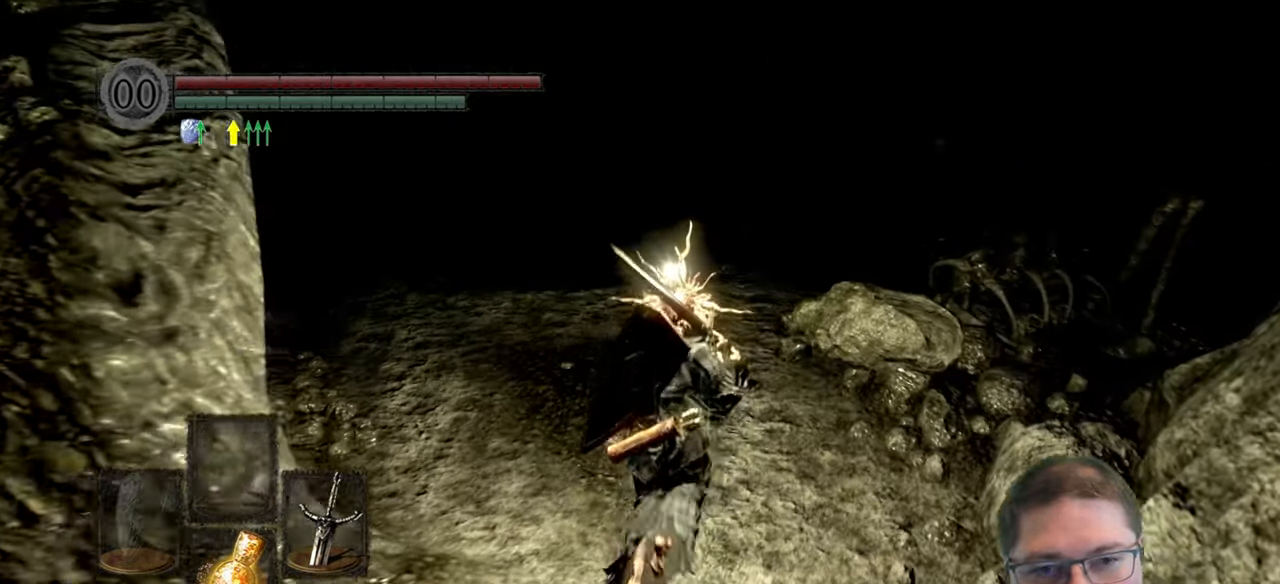
{"dt_ms": 500, "buttons": [], "left_stick": "up", "right_stick": "left", "events": []}
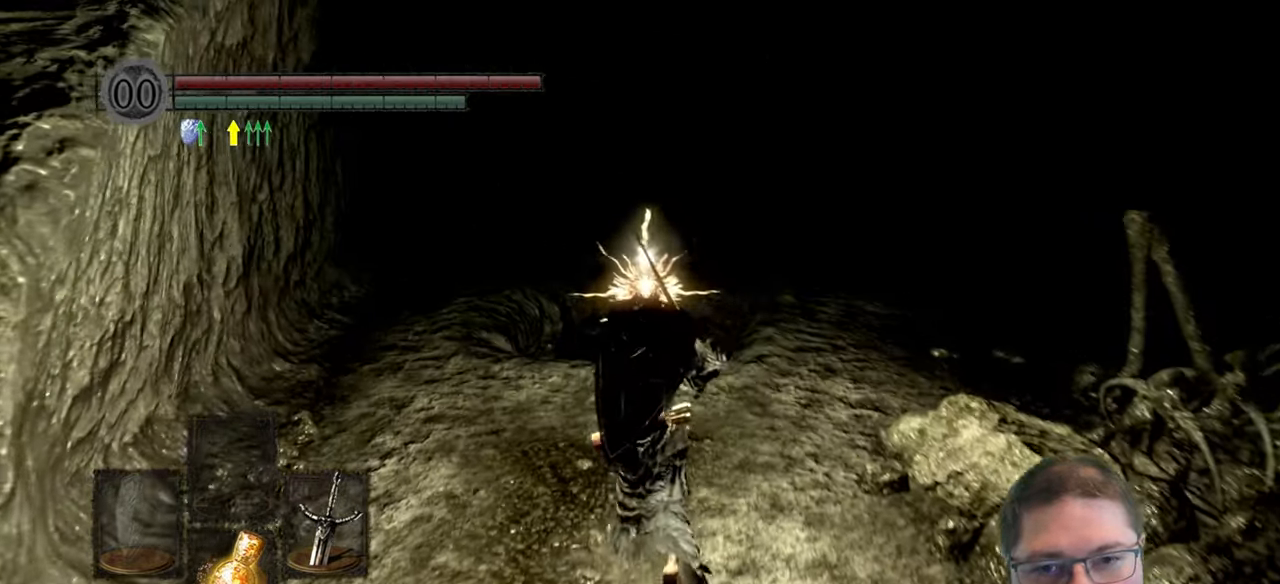
{"dt_ms": 500, "buttons": [], "left_stick": "up", "right_stick": "center", "events": [[150, "right_stick", "center"]]}
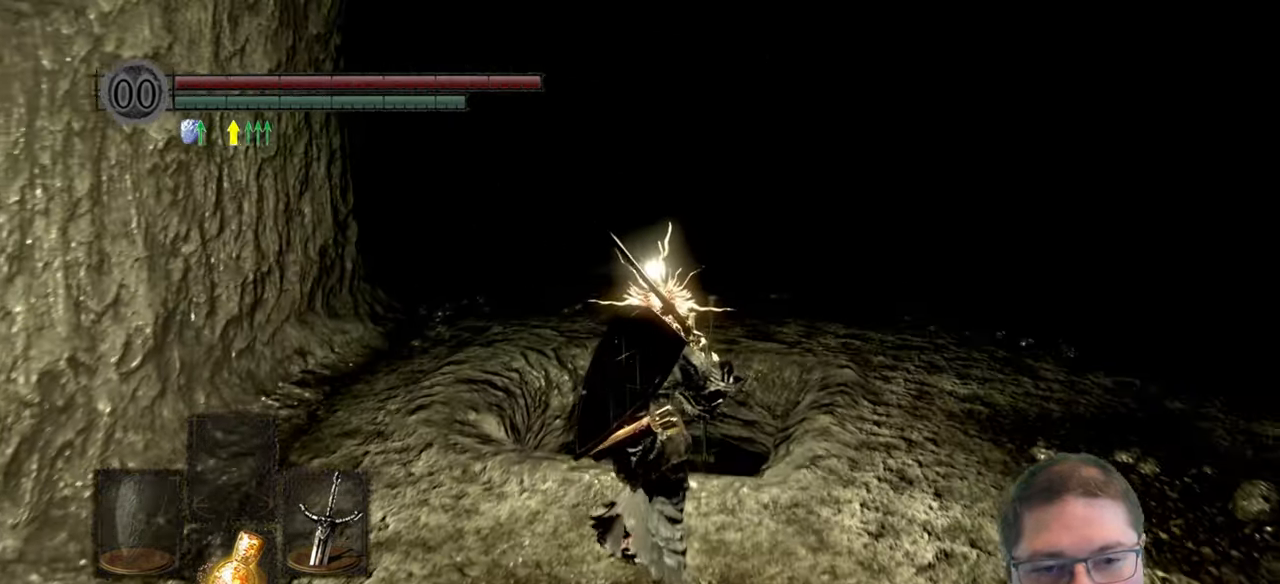
{"dt_ms": 500, "buttons": [], "left_stick": "center", "right_stick": "down-right", "events": [[117, "right_stick", "down-right"], [300, "left_stick", "center"]]}
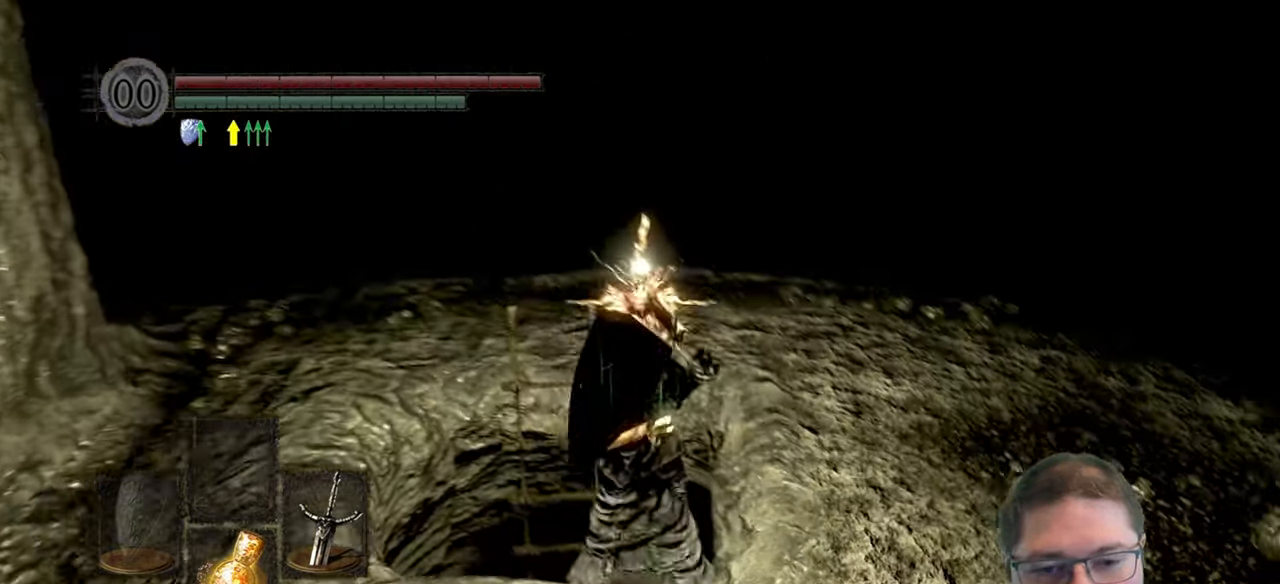
{"dt_ms": 500, "buttons": [], "left_stick": "center", "right_stick": "down-right", "events": []}
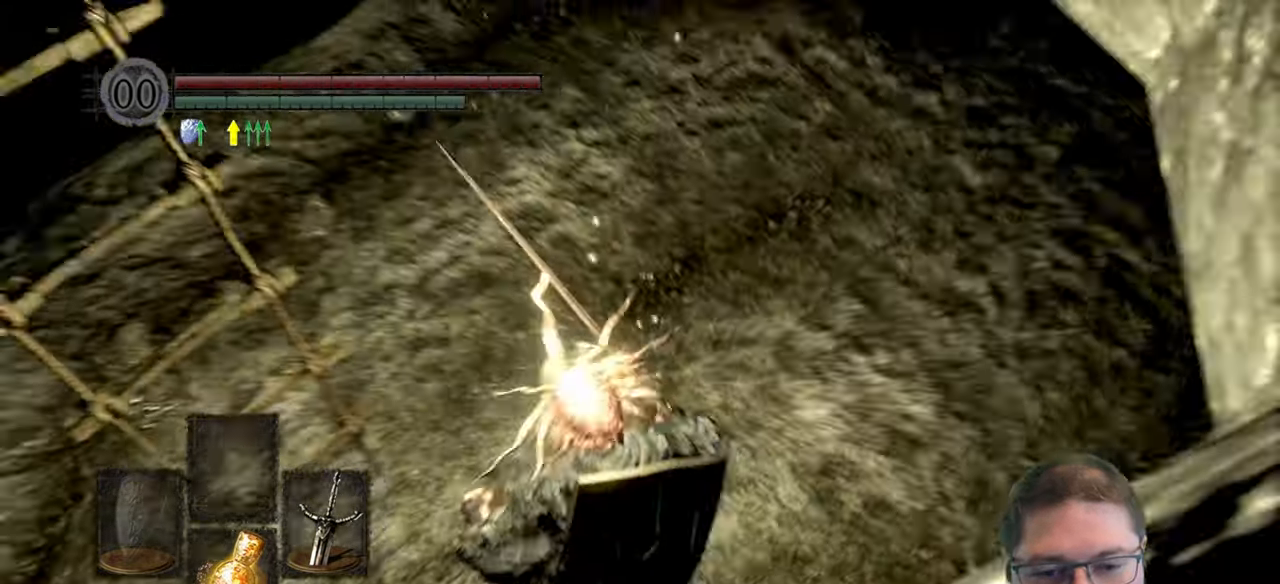
{"dt_ms": 500, "buttons": [], "left_stick": "up", "right_stick": "up", "events": [[134, "right_stick", "up-right"], [200, "left_stick", "up"], [417, "right_stick", "up"]]}
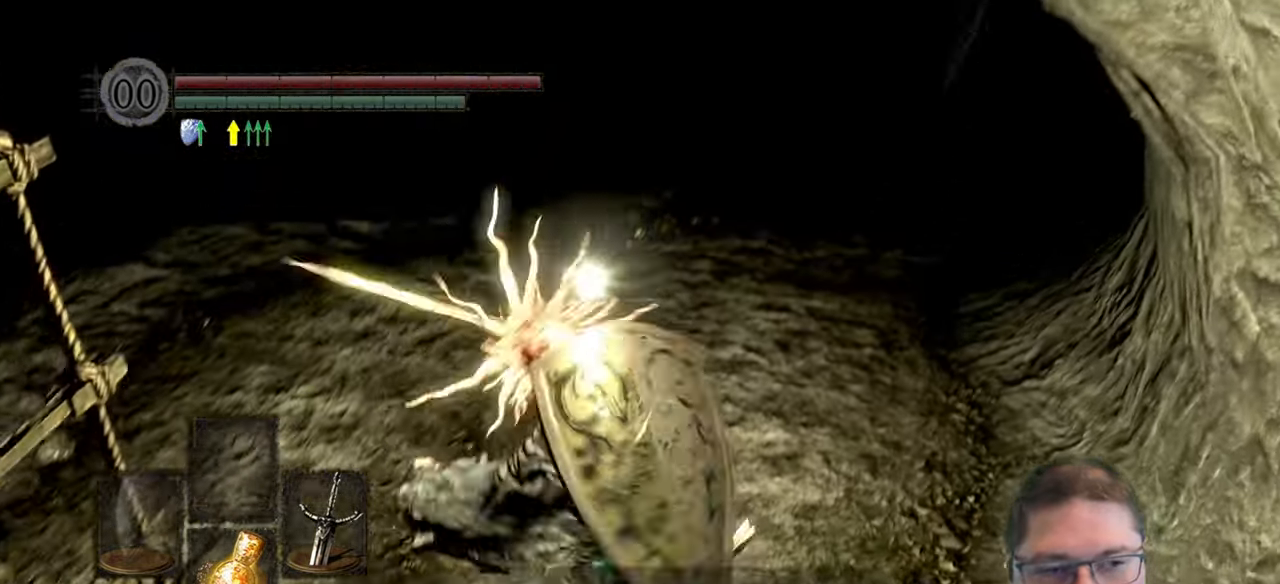
{"dt_ms": 500, "buttons": [], "left_stick": "up", "right_stick": "center", "events": [[217, "right_stick", "center"]]}
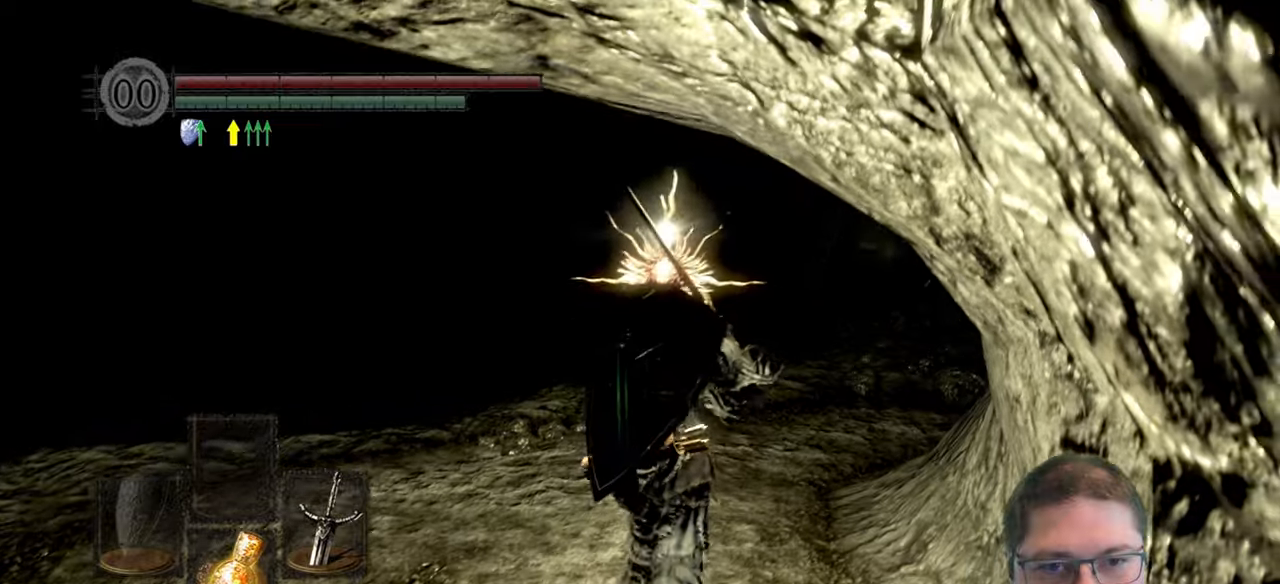
{"dt_ms": 500, "buttons": [], "left_stick": "up", "right_stick": "right", "events": [[133, "right_stick", "right"]]}
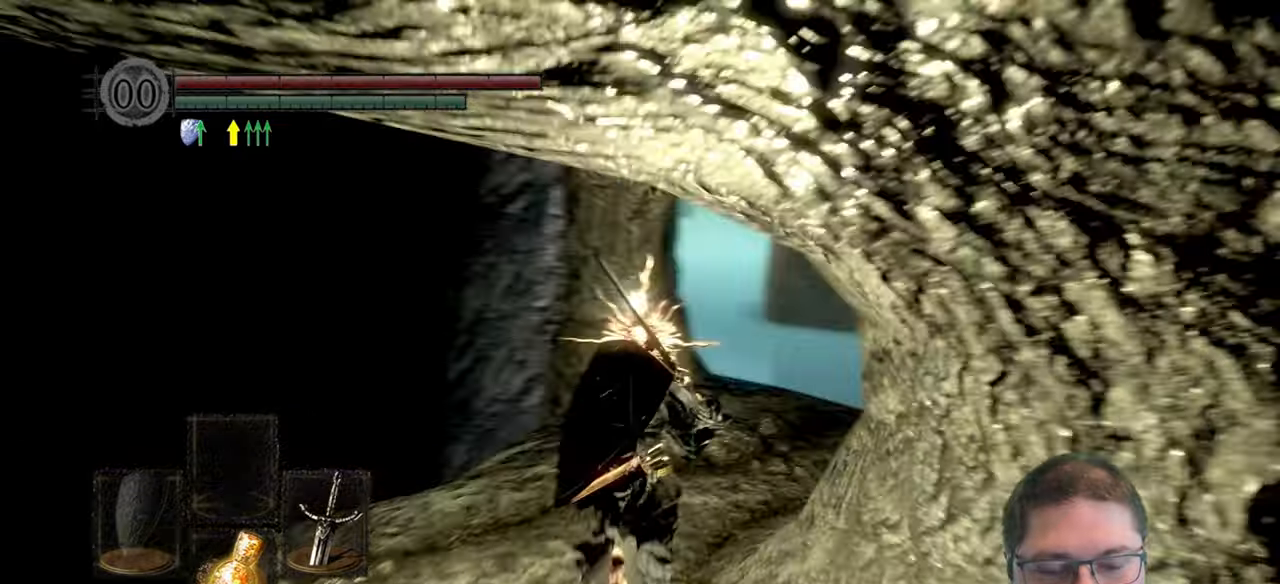
{"dt_ms": 500, "buttons": [], "left_stick": "up", "right_stick": "right", "events": [[33, "right_stick", "center"], [150, "right_stick", "right"]]}
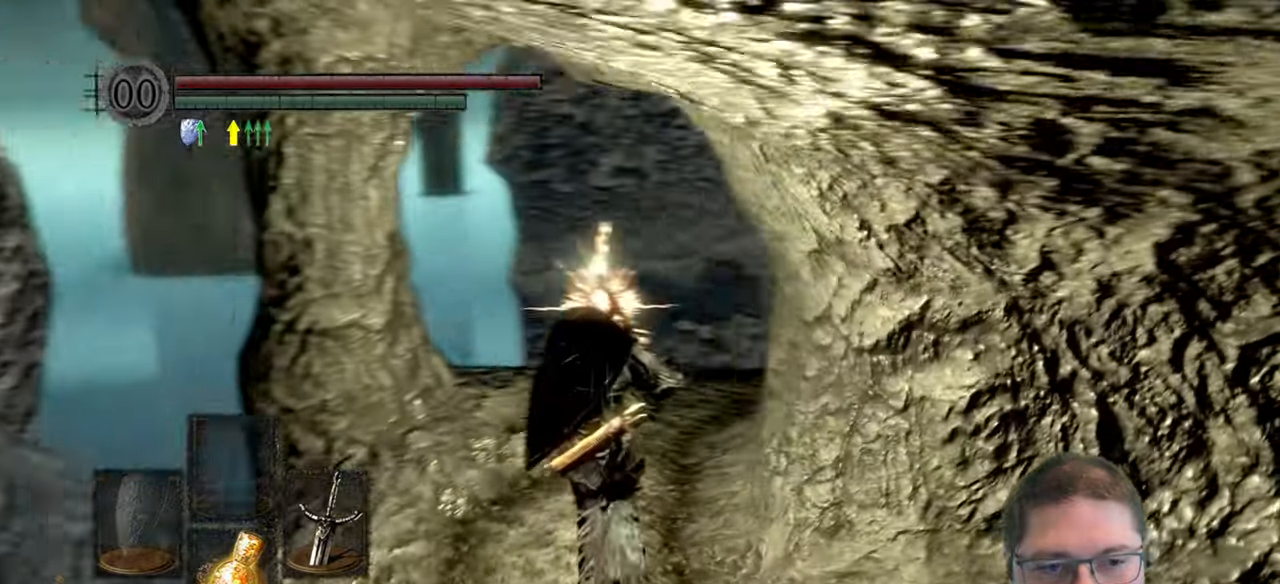
{"dt_ms": 500, "buttons": [], "left_stick": "up", "right_stick": "center", "events": [[233, "right_stick", "down-right"], [350, "right_stick", "center"]]}
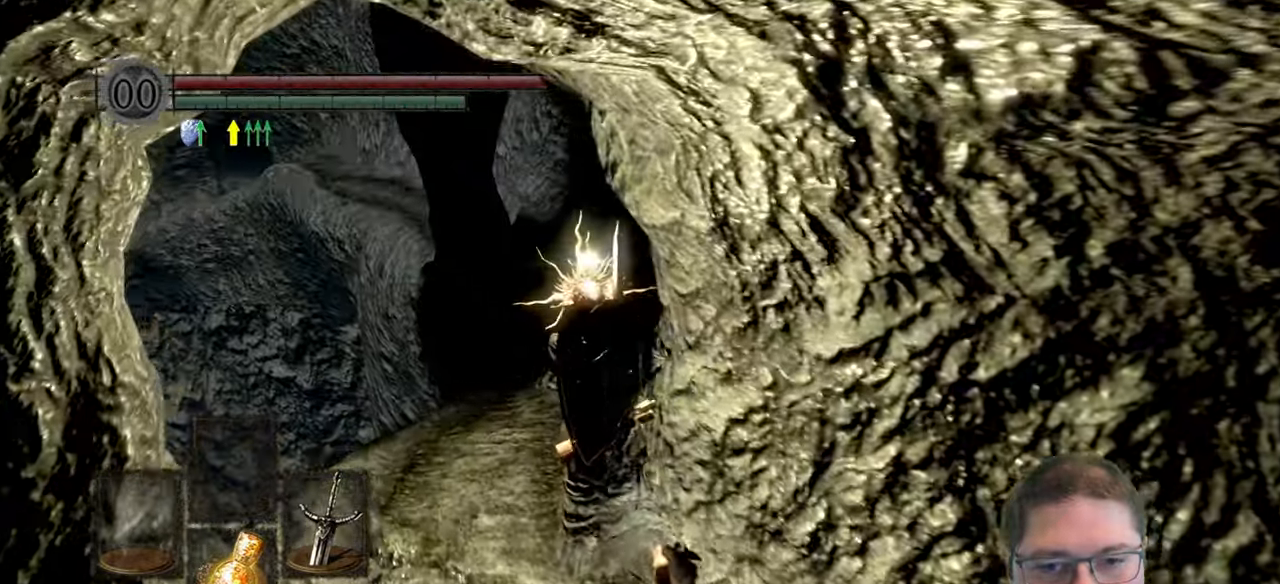
{"dt_ms": 500, "buttons": [], "left_stick": "up", "right_stick": "center", "events": [[16, "right_stick", "right"], [416, "right_stick", "center"]]}
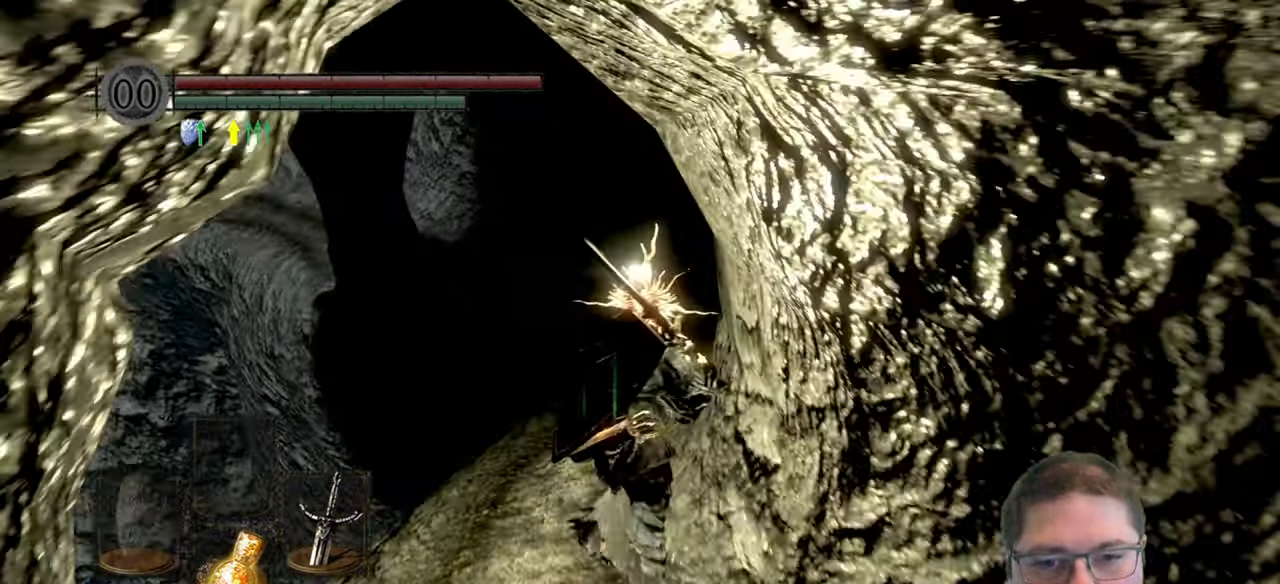
{"dt_ms": 1000, "buttons": ["B"], "left_stick": "up", "right_stick": "center", "events": [[100, "B", "down"]]}
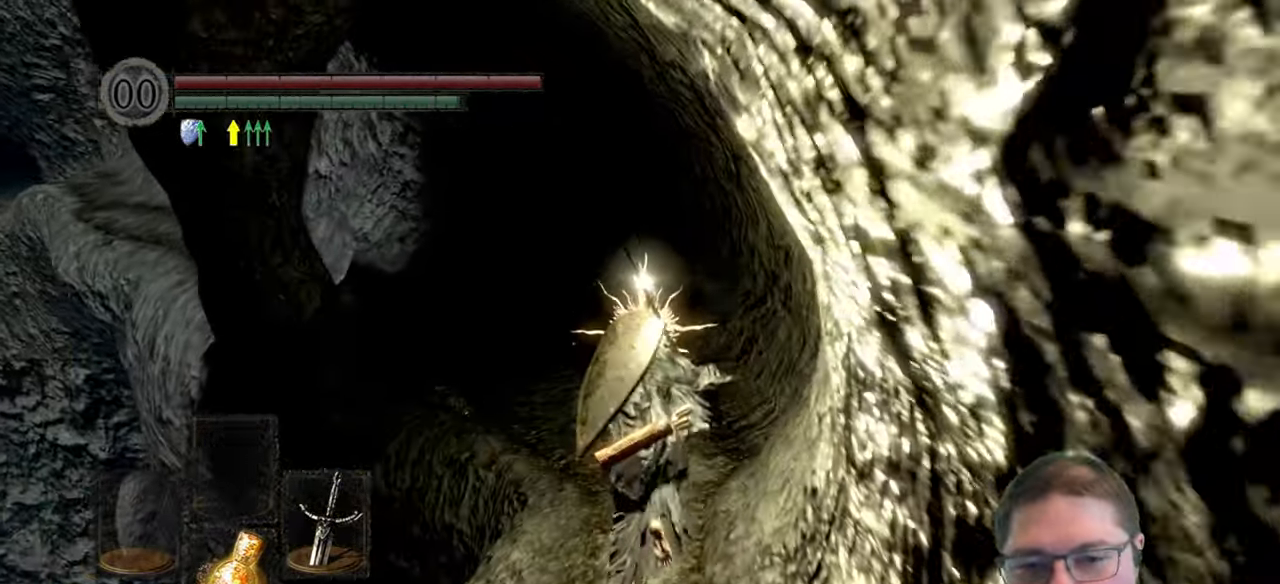
{"dt_ms": 500, "buttons": ["B"], "left_stick": "up", "right_stick": "center", "events": []}
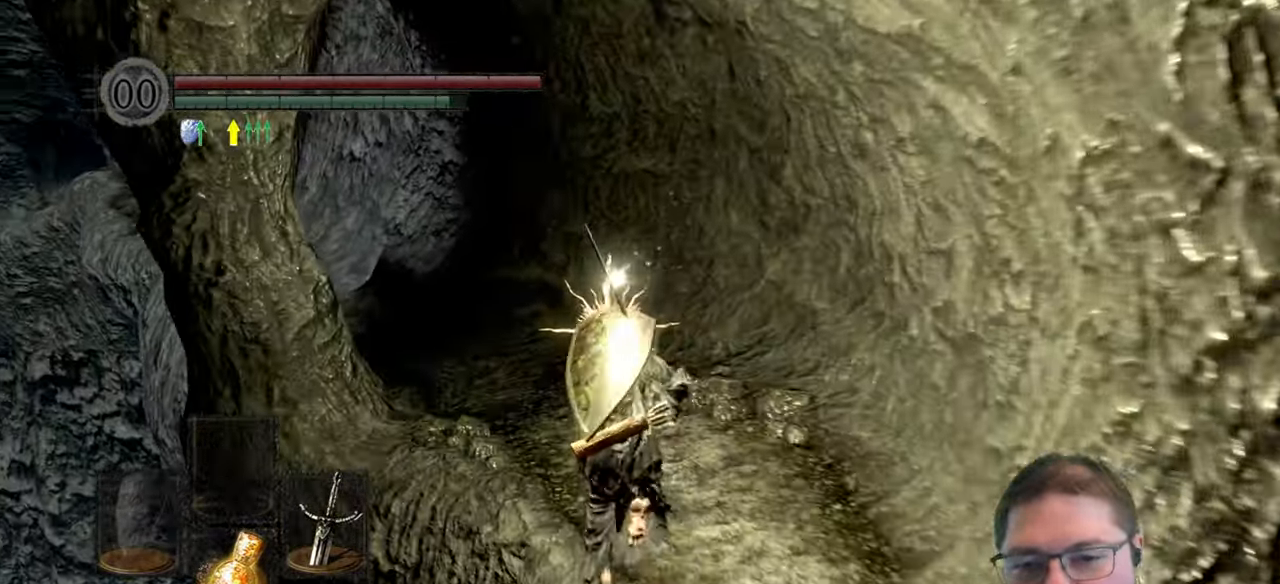
{"dt_ms": 500, "buttons": ["B"], "left_stick": "up", "right_stick": "center", "events": []}
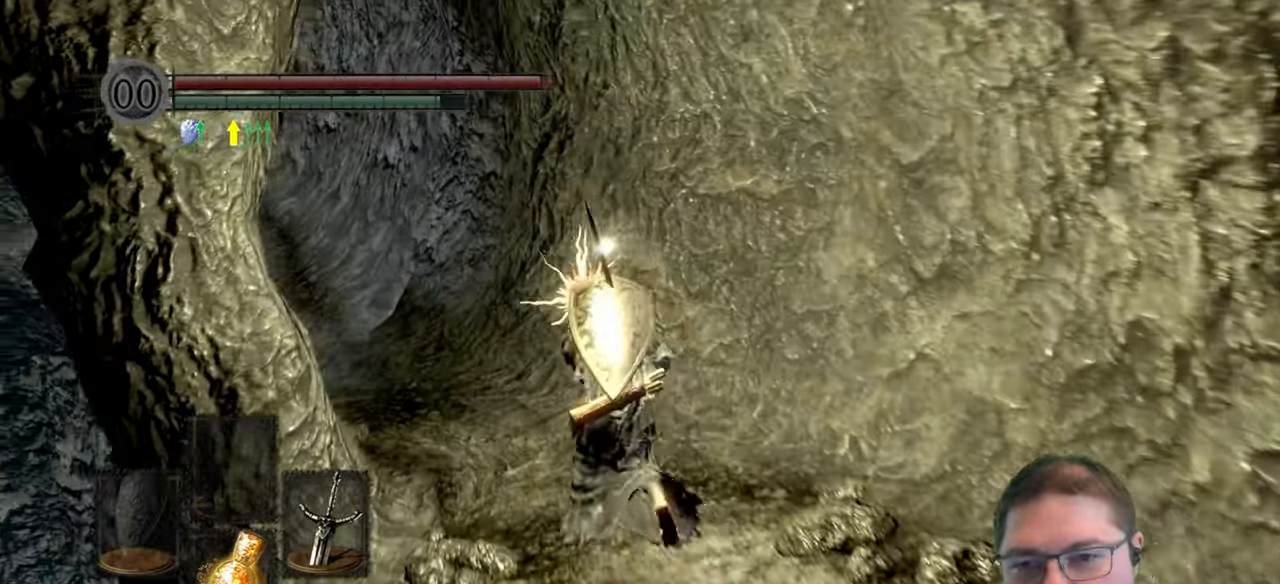
{"dt_ms": 500, "buttons": ["B"], "left_stick": "up", "right_stick": "center", "events": []}
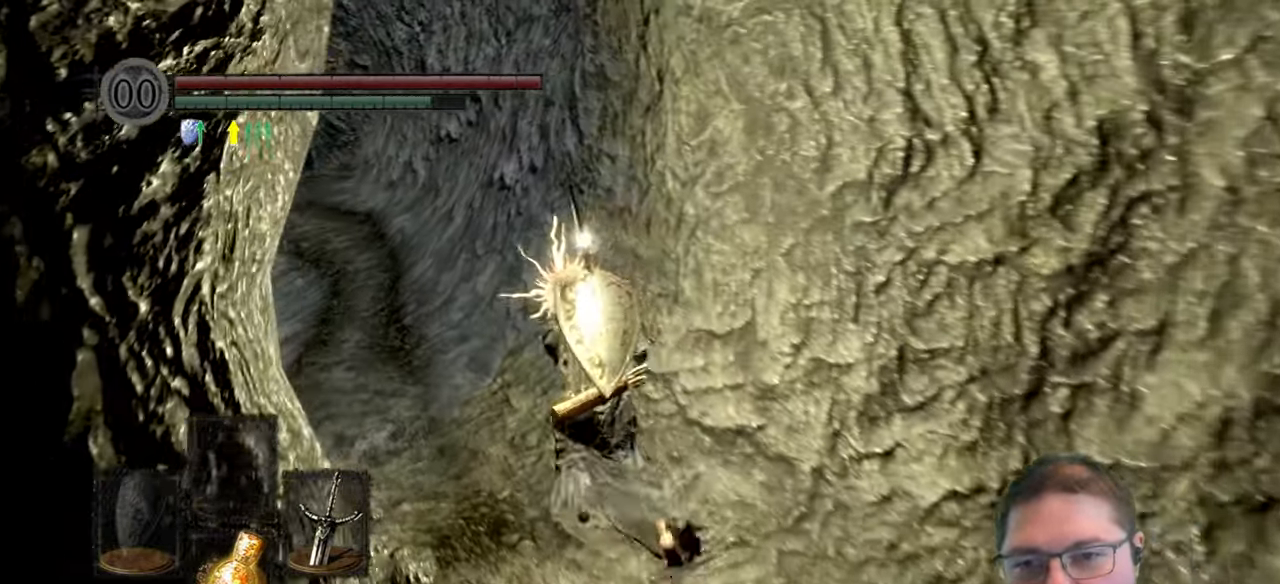
{"dt_ms": 500, "buttons": ["B"], "left_stick": "up", "right_stick": "center", "events": []}
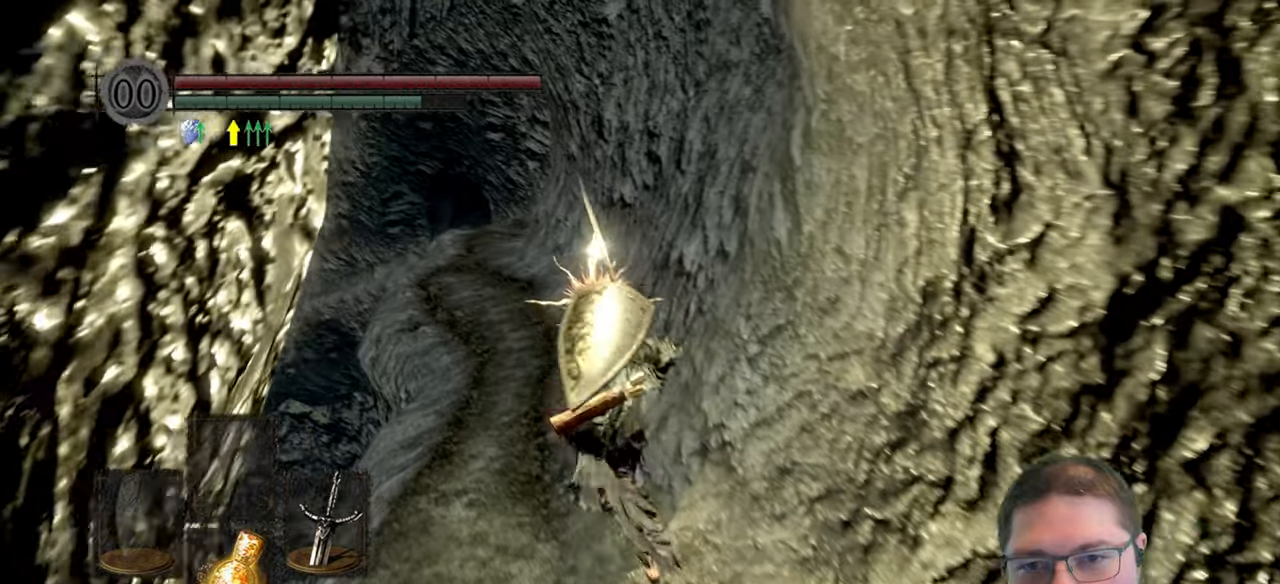
{"dt_ms": 500, "buttons": ["B"], "left_stick": "up", "right_stick": "center", "events": []}
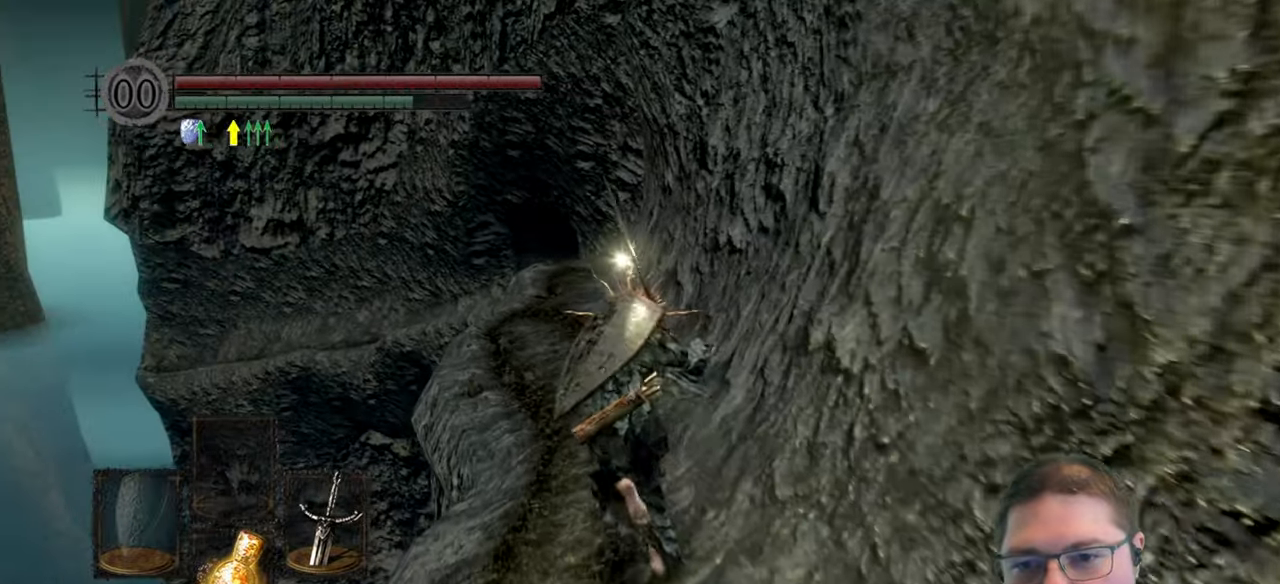
{"dt_ms": 500, "buttons": ["B"], "left_stick": "up", "right_stick": "center", "events": []}
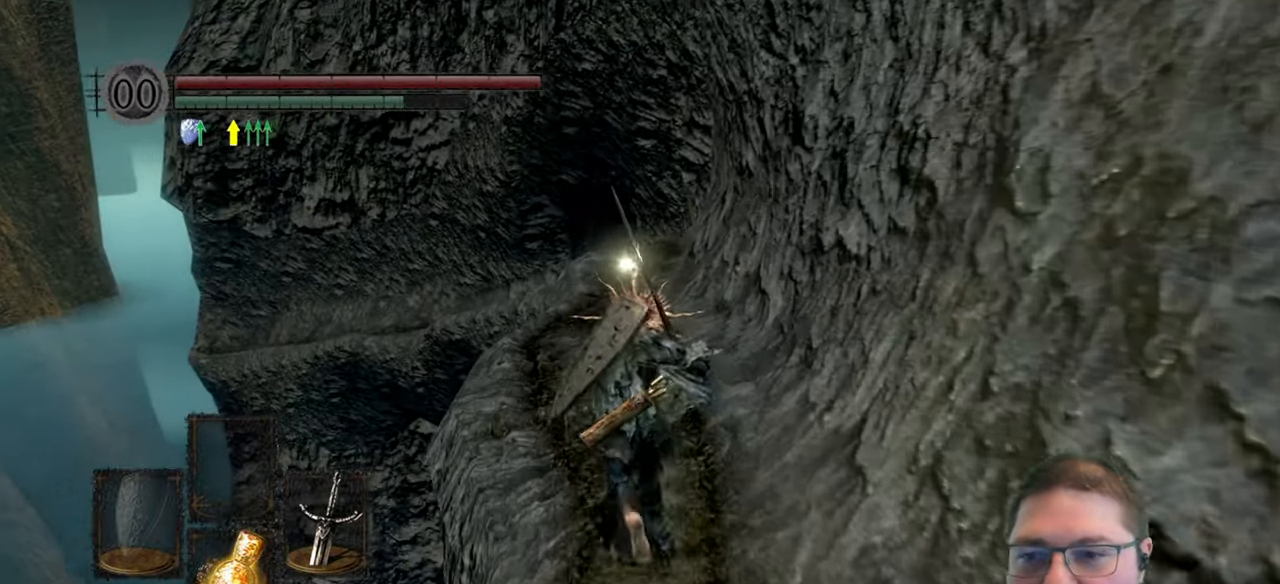
{"dt_ms": 500, "buttons": ["B"], "left_stick": "up", "right_stick": "center", "events": []}
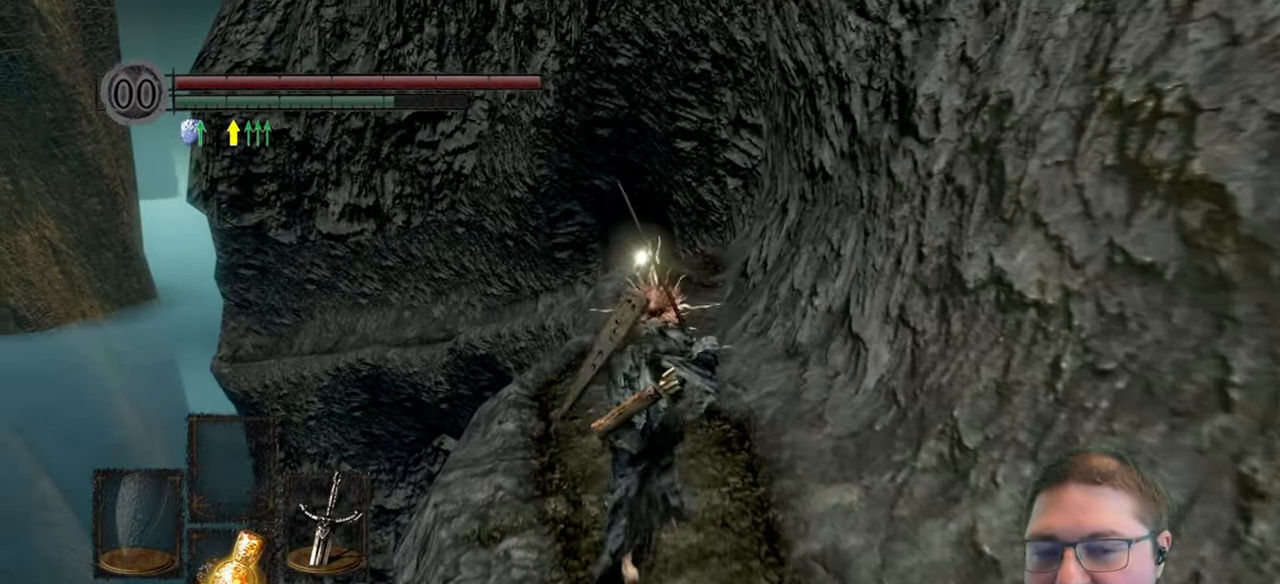
{"dt_ms": 500, "buttons": ["B"], "left_stick": "up", "right_stick": "center", "events": []}
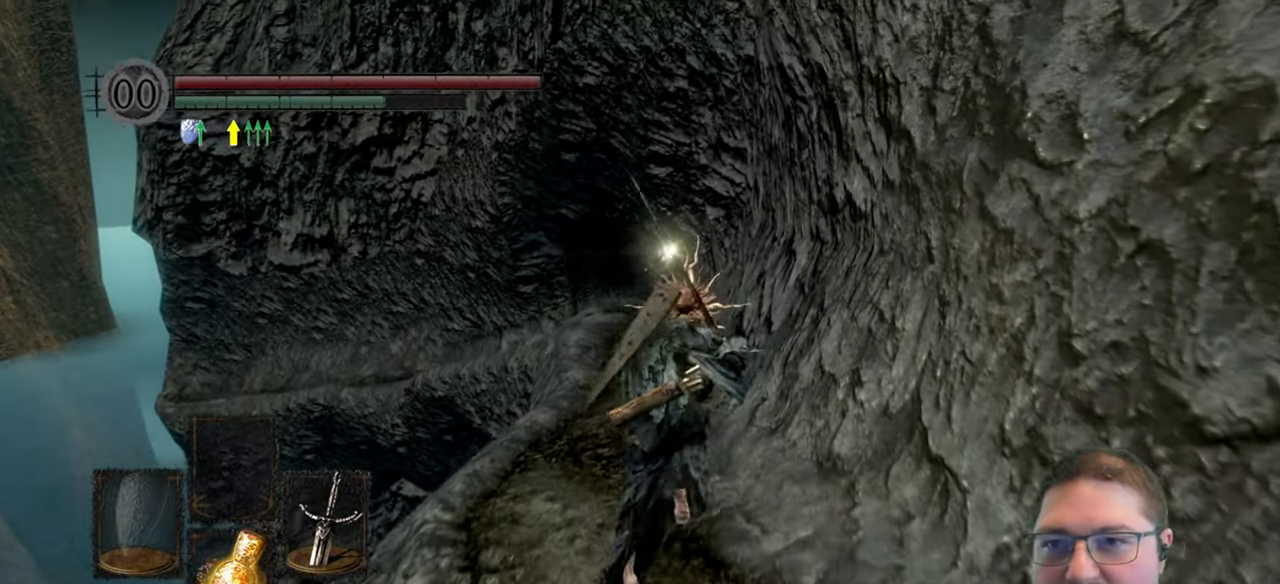
{"dt_ms": 500, "buttons": ["B"], "left_stick": "up", "right_stick": "center", "events": []}
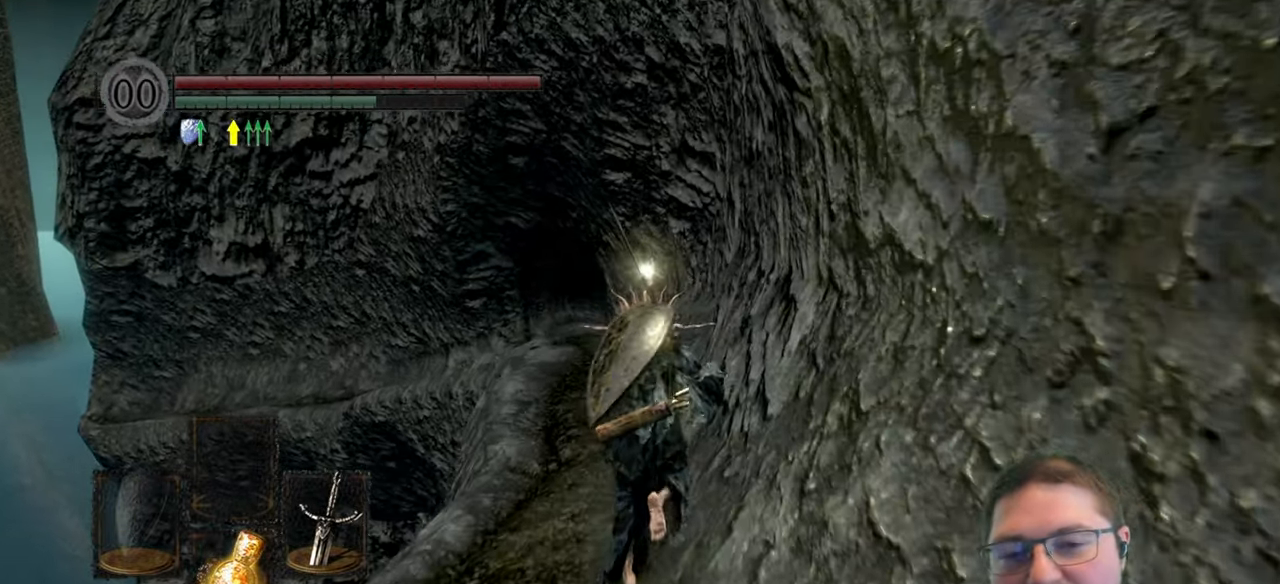
{"dt_ms": 500, "buttons": ["B"], "left_stick": "up", "right_stick": "center", "events": []}
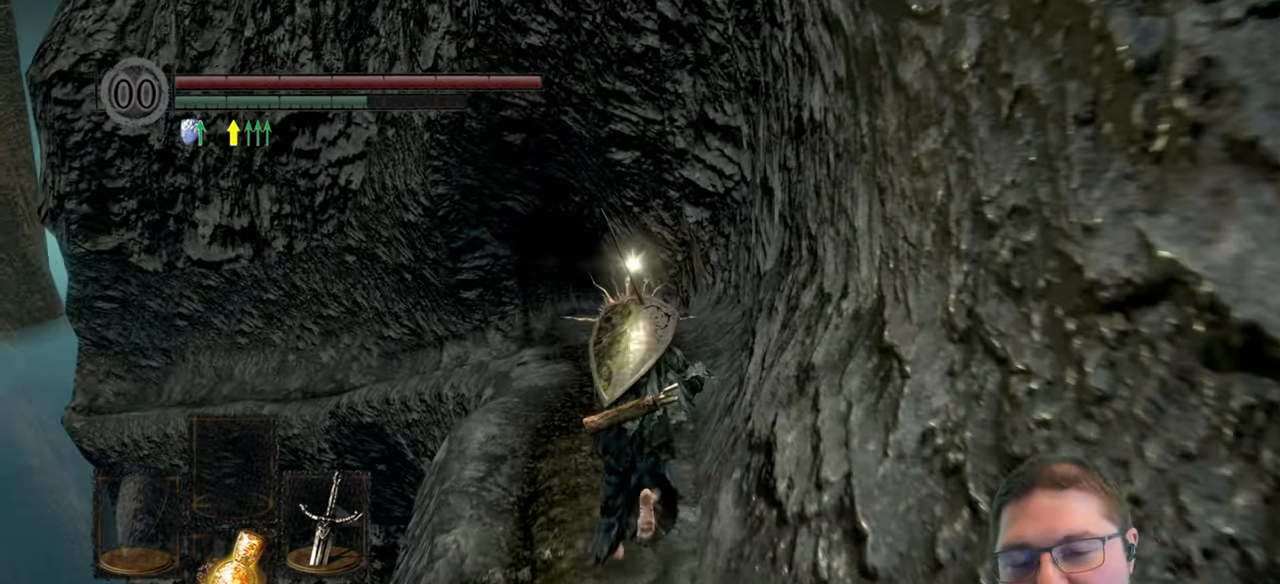
{"dt_ms": 500, "buttons": ["B"], "left_stick": "up", "right_stick": "center", "events": []}
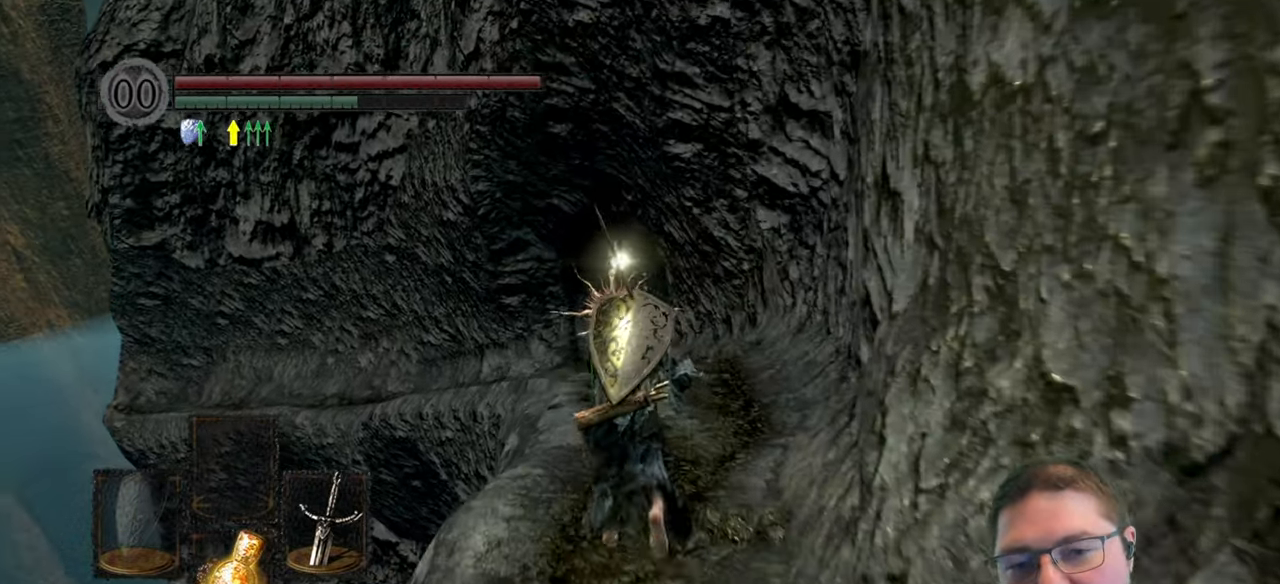
{"dt_ms": 500, "buttons": ["B"], "left_stick": "up", "right_stick": "center", "events": []}
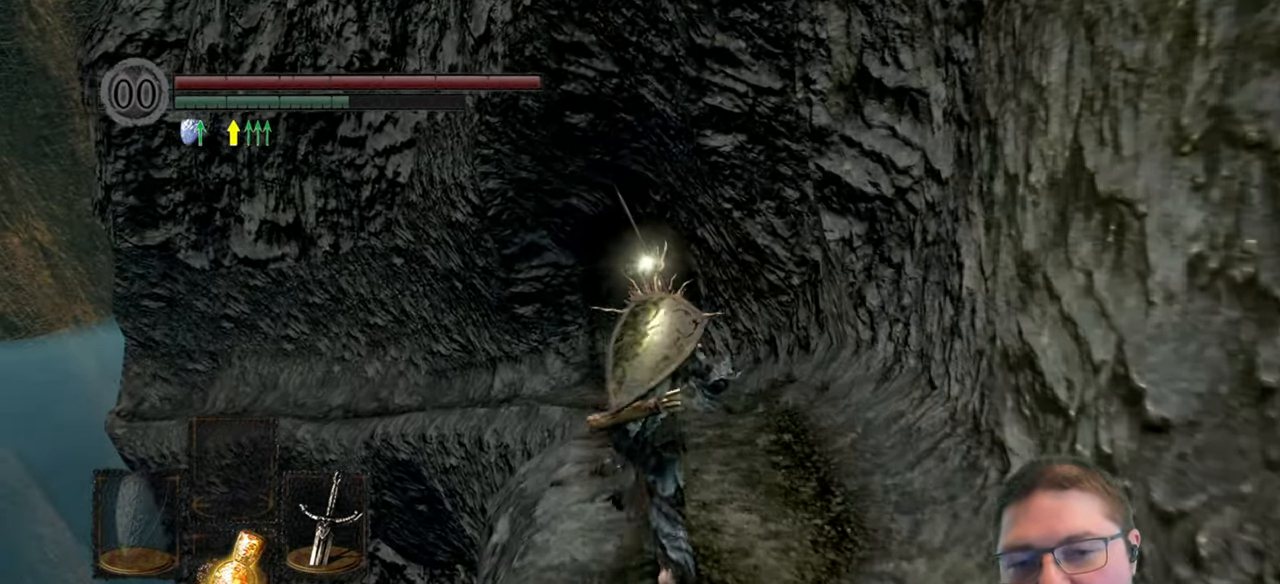
{"dt_ms": 500, "buttons": ["B"], "left_stick": "up", "right_stick": "center", "events": []}
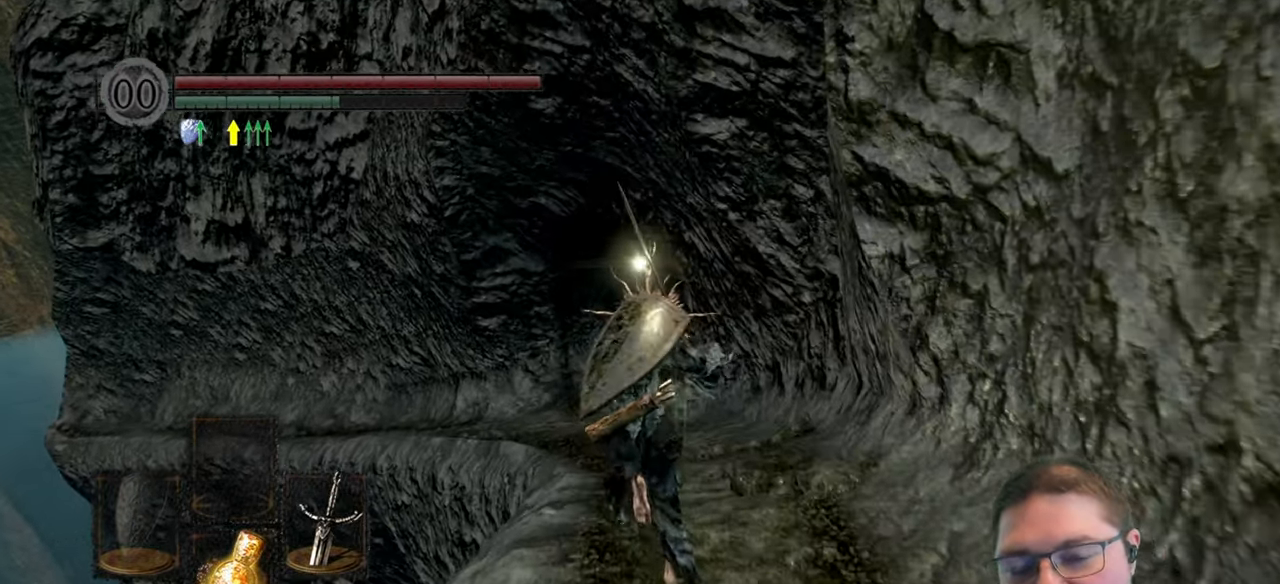
{"dt_ms": 500, "buttons": ["B"], "left_stick": "up", "right_stick": "center", "events": []}